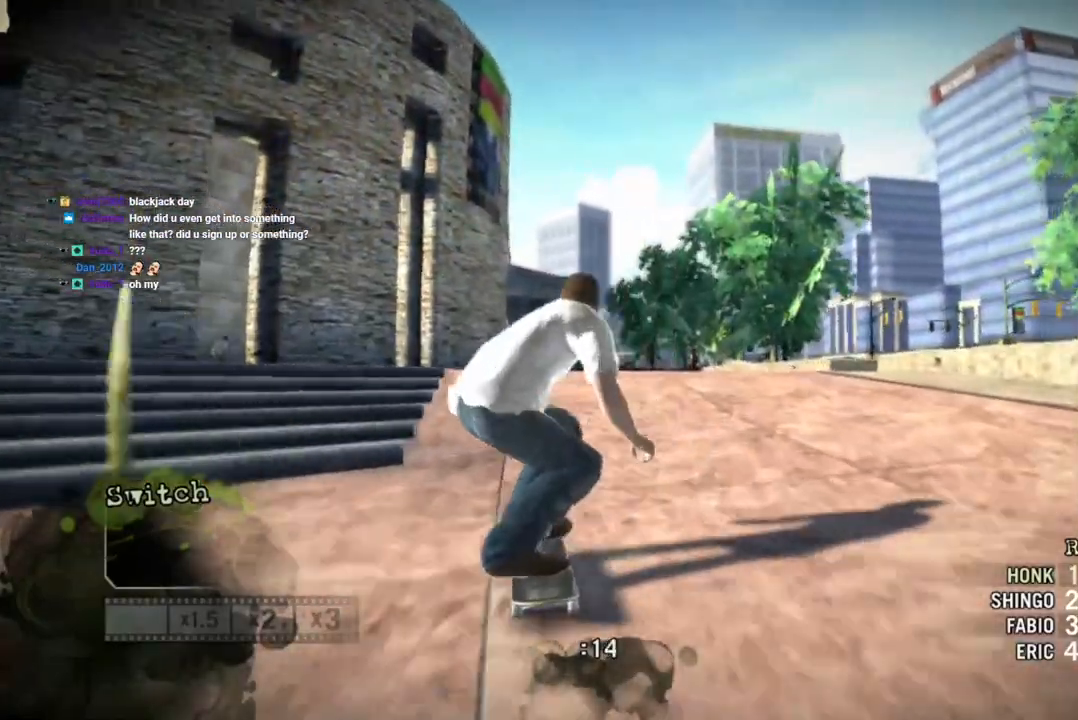
Gameplay with a controller (PlayStation layout); each line is a JSON object with the inputs held at the frame after it (dt_ms = milliseconds from this image to that frame). "events" lists button and stick changes between this image and that frame as [ms after this image, input, new state], when the widget could be followed in between. Not read: L3 R3.
{"dt_ms": 500, "buttons": [], "left_stick": "center", "right_stick": "up-right", "events": []}
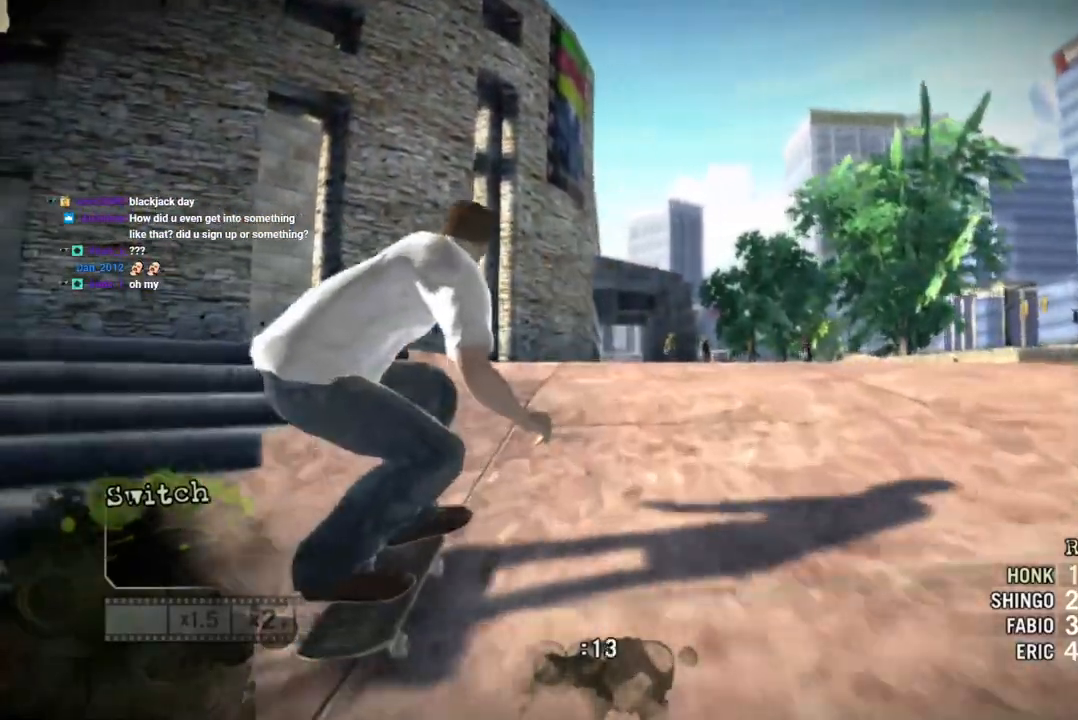
{"dt_ms": 500, "buttons": [], "left_stick": "left", "right_stick": "center", "events": [[83, "left_stick", "left"], [117, "right_stick", "down-left"], [300, "left_stick", "center"], [300, "right_stick", "center"], [350, "left_stick", "left"]]}
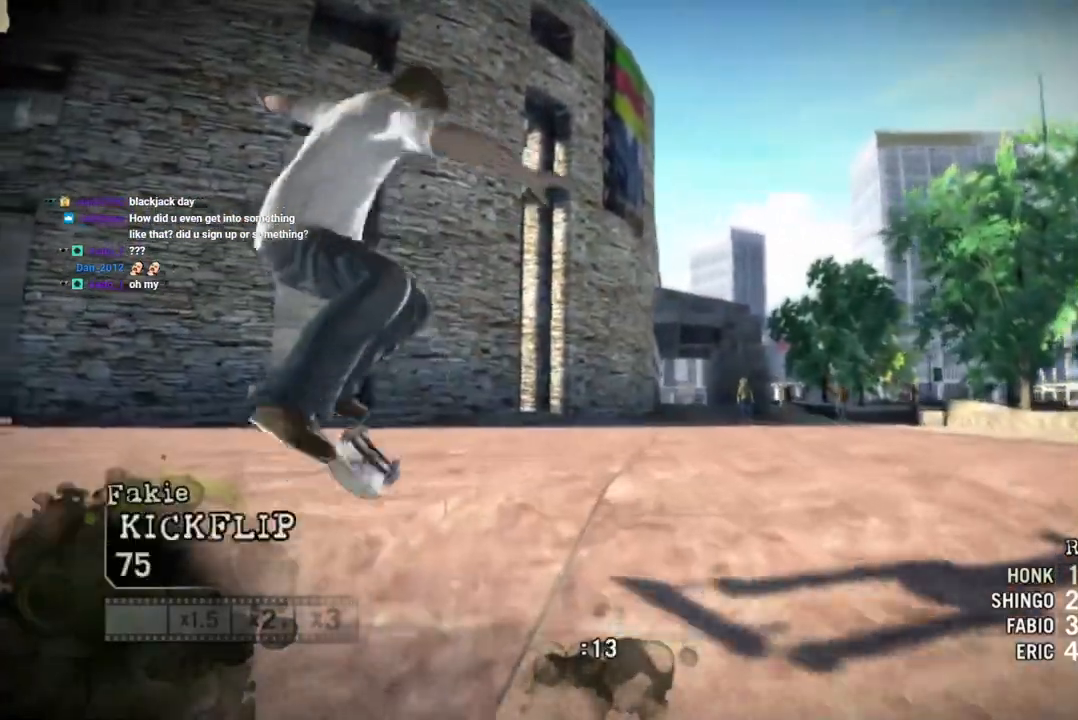
{"dt_ms": 500, "buttons": [], "left_stick": "center", "right_stick": "center", "events": [[400, "left_stick", "center"]]}
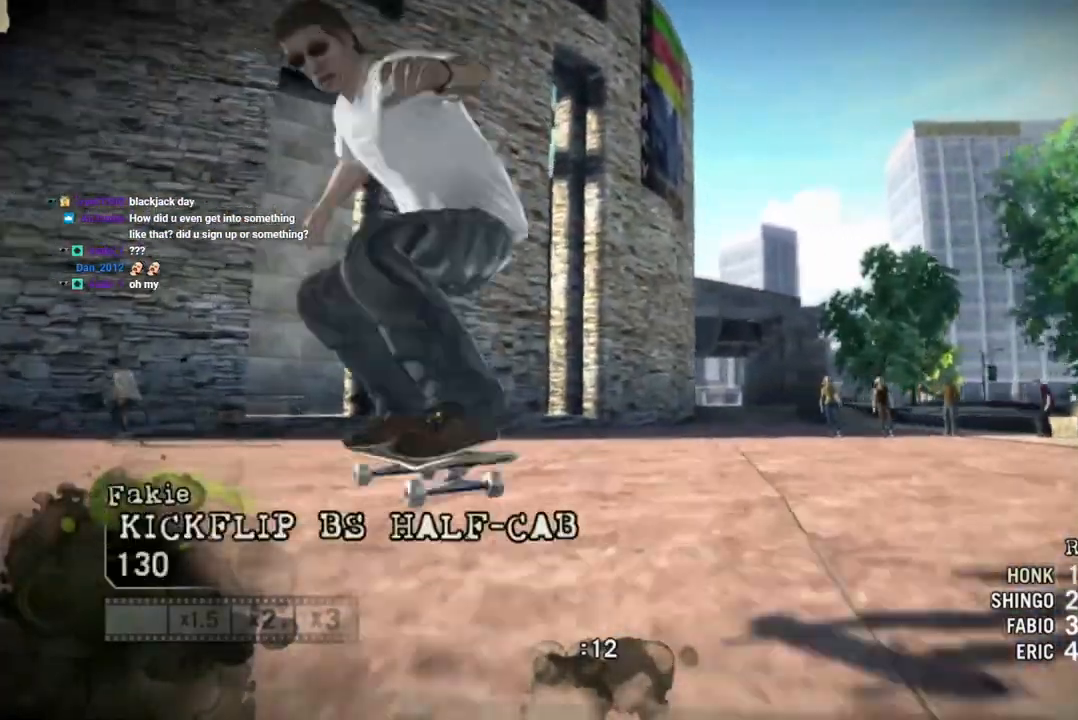
{"dt_ms": 500, "buttons": [], "left_stick": "right", "right_stick": "center", "events": [[117, "left_stick", "right"]]}
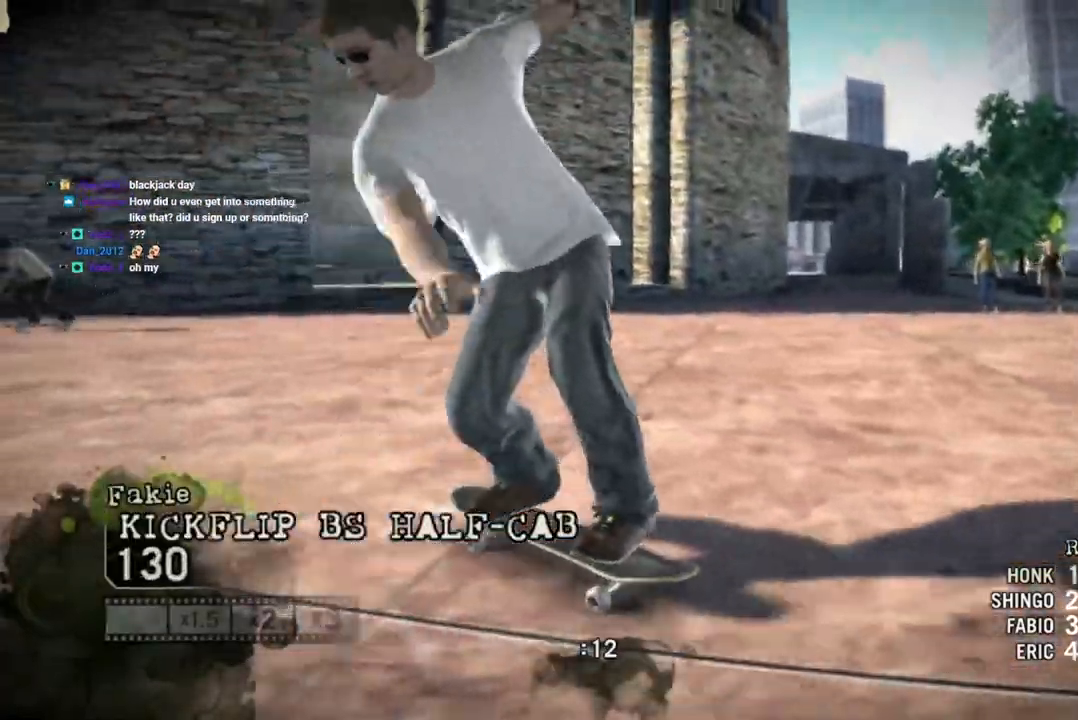
{"dt_ms": 500, "buttons": ["SQUARE"], "left_stick": "right", "right_stick": "center", "events": [[417, "SQUARE", "down"]]}
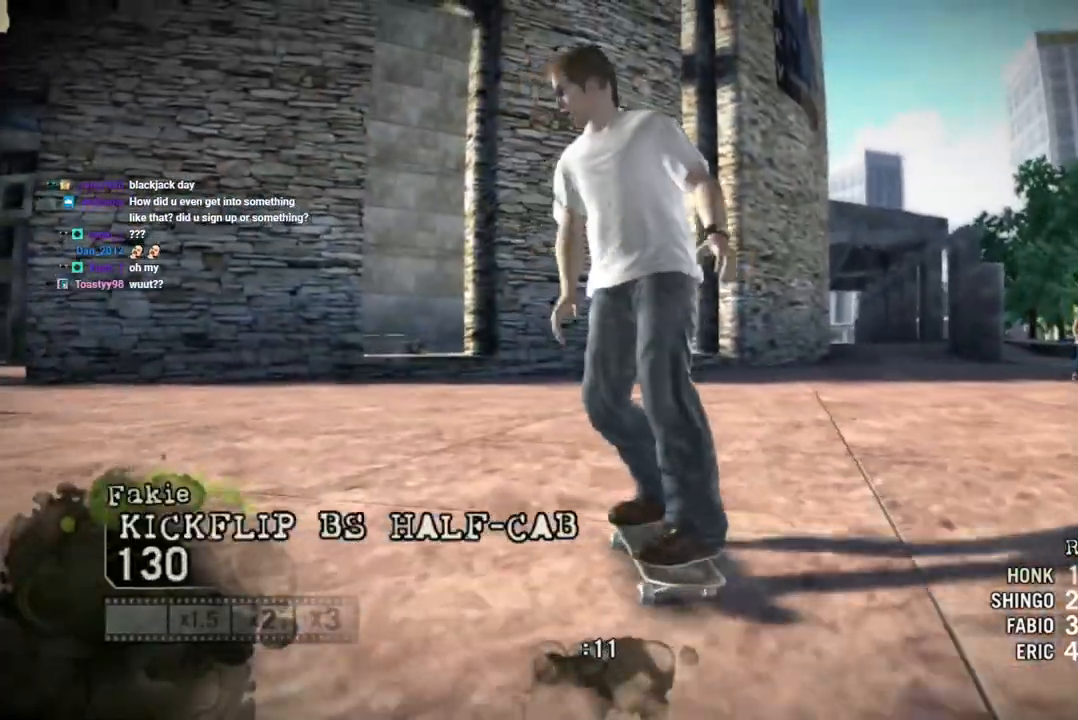
{"dt_ms": 500, "buttons": ["SQUARE"], "left_stick": "center", "right_stick": "center", "events": [[317, "left_stick", "center"]]}
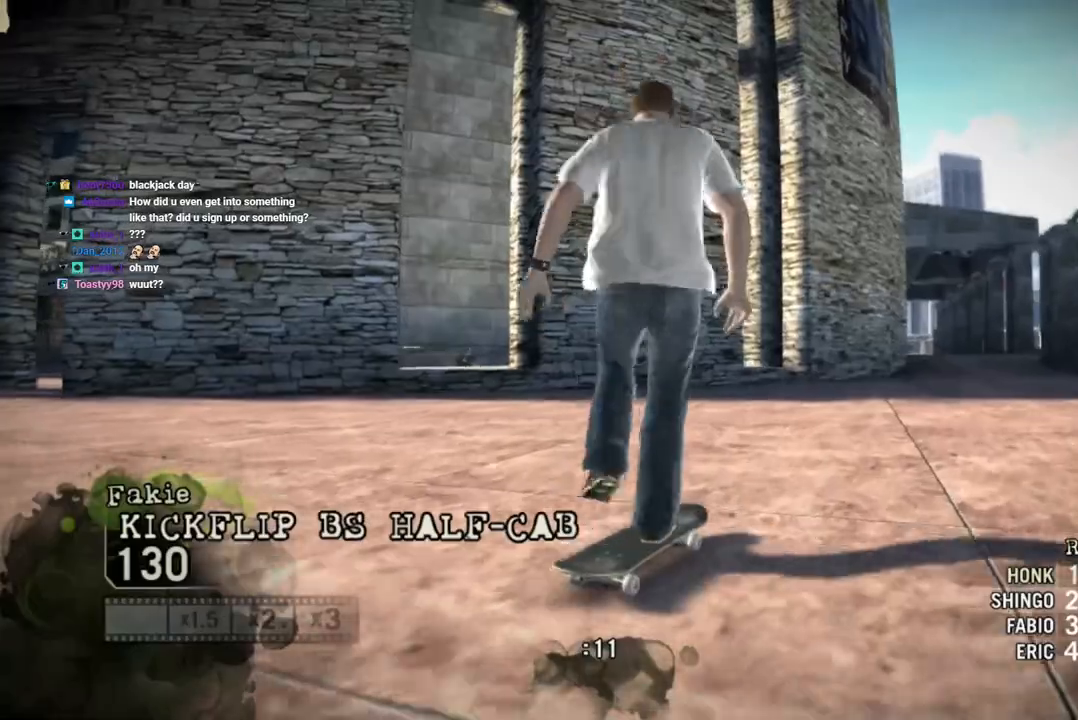
{"dt_ms": 500, "buttons": ["SQUARE"], "left_stick": "center", "right_stick": "center", "events": [[183, "left_stick", "up-left"], [317, "SQUARE", "up"], [450, "SQUARE", "down"], [467, "left_stick", "center"]]}
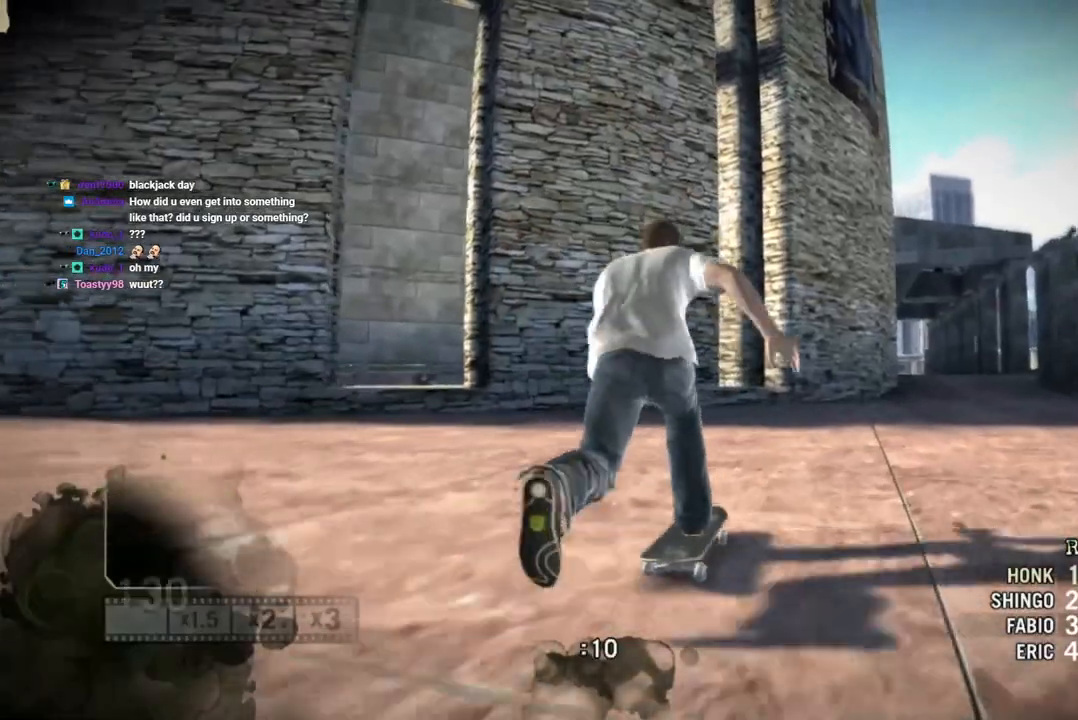
{"dt_ms": 500, "buttons": [], "left_stick": "left", "right_stick": "center", "events": [[133, "left_stick", "left"], [500, "SQUARE", "up"]]}
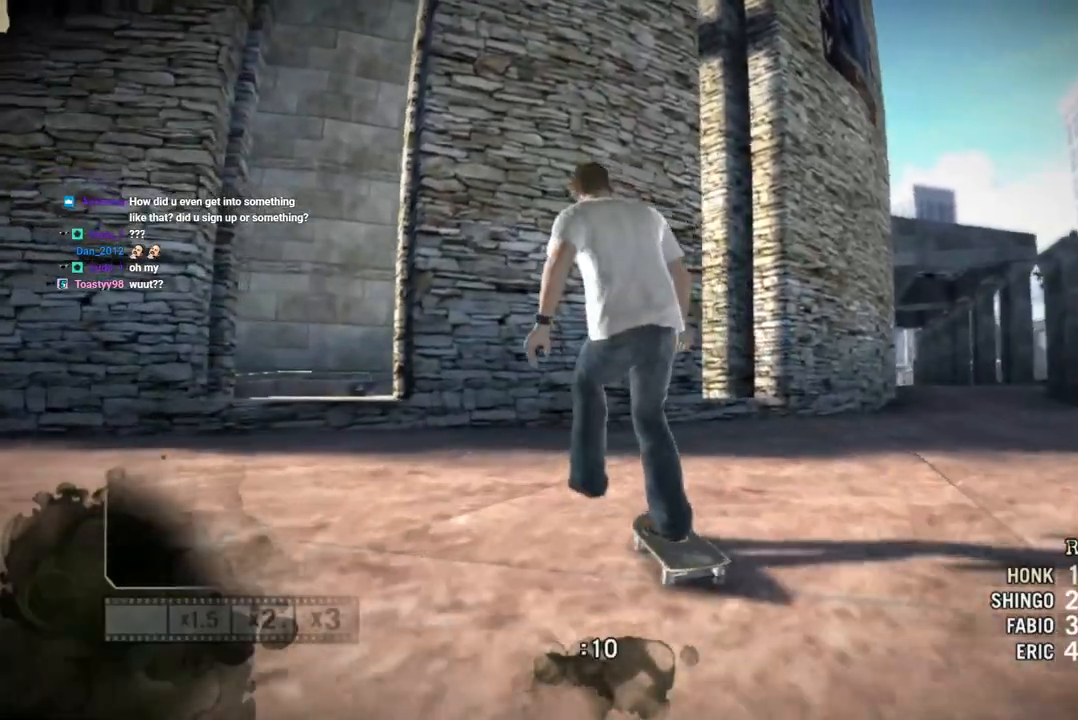
{"dt_ms": 500, "buttons": [], "left_stick": "left", "right_stick": "center", "events": []}
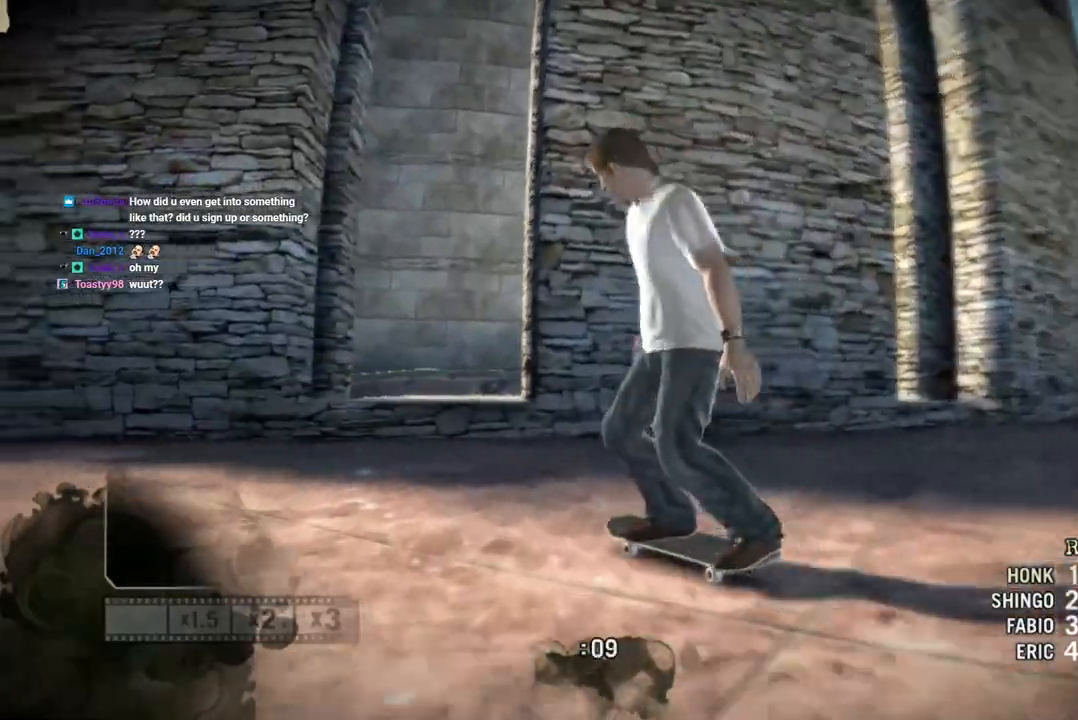
{"dt_ms": 1000, "buttons": [], "left_stick": "left", "right_stick": "center"}
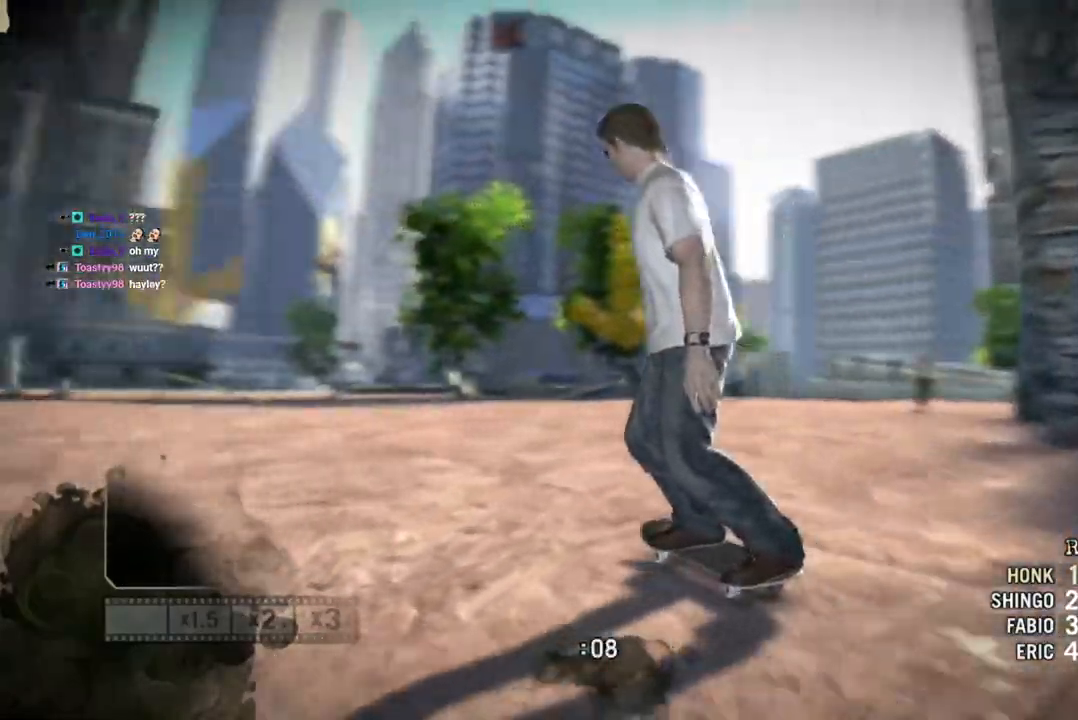
{"dt_ms": 500, "buttons": [], "left_stick": "center", "right_stick": "center", "events": [[250, "left_stick", "center"]]}
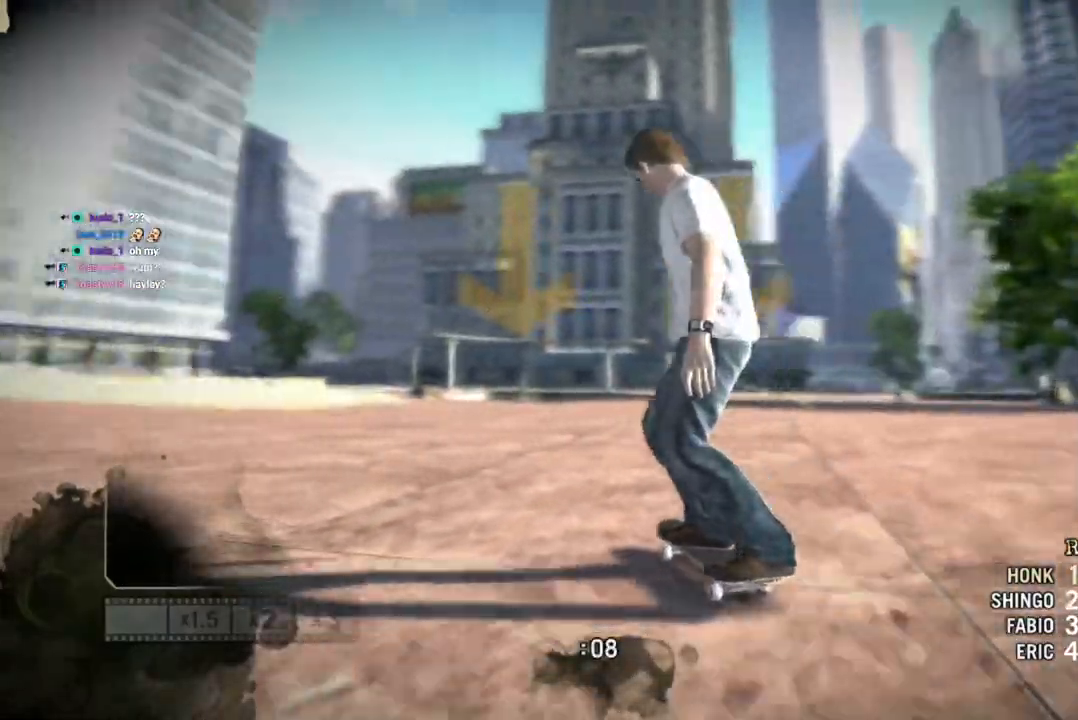
{"dt_ms": 1000, "buttons": [], "left_stick": "center", "right_stick": "up"}
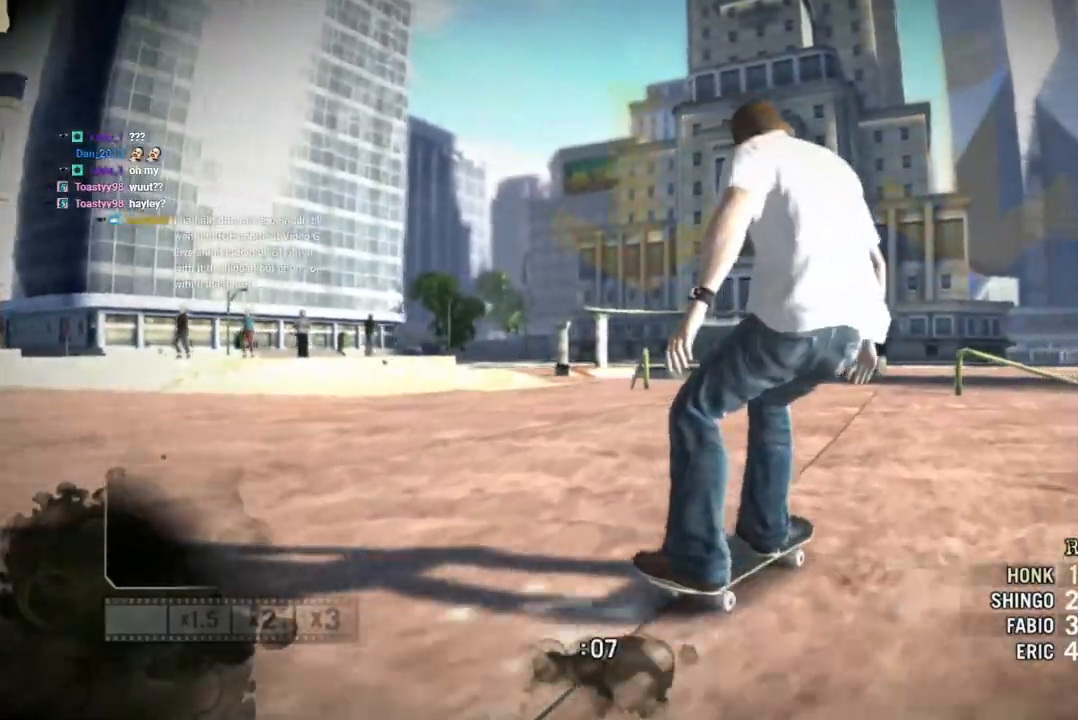
{"dt_ms": 500, "buttons": [], "left_stick": "center", "right_stick": "up-right", "events": [[17, "right_stick", "up-right"]]}
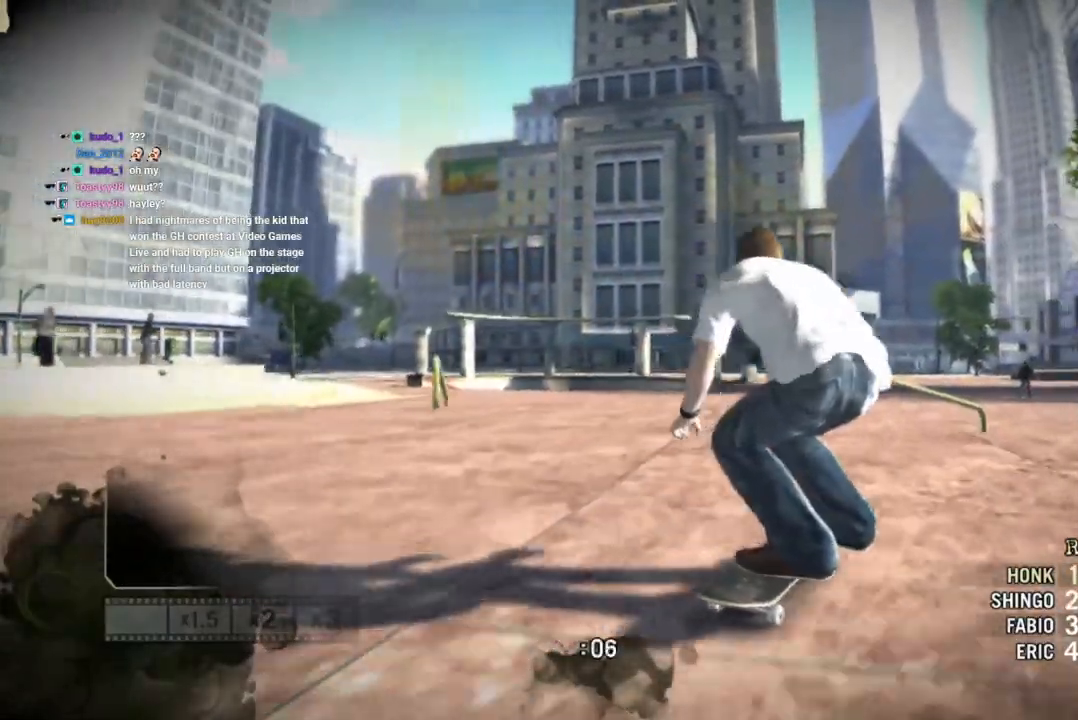
{"dt_ms": 500, "buttons": [], "left_stick": "center", "right_stick": "up-right", "events": []}
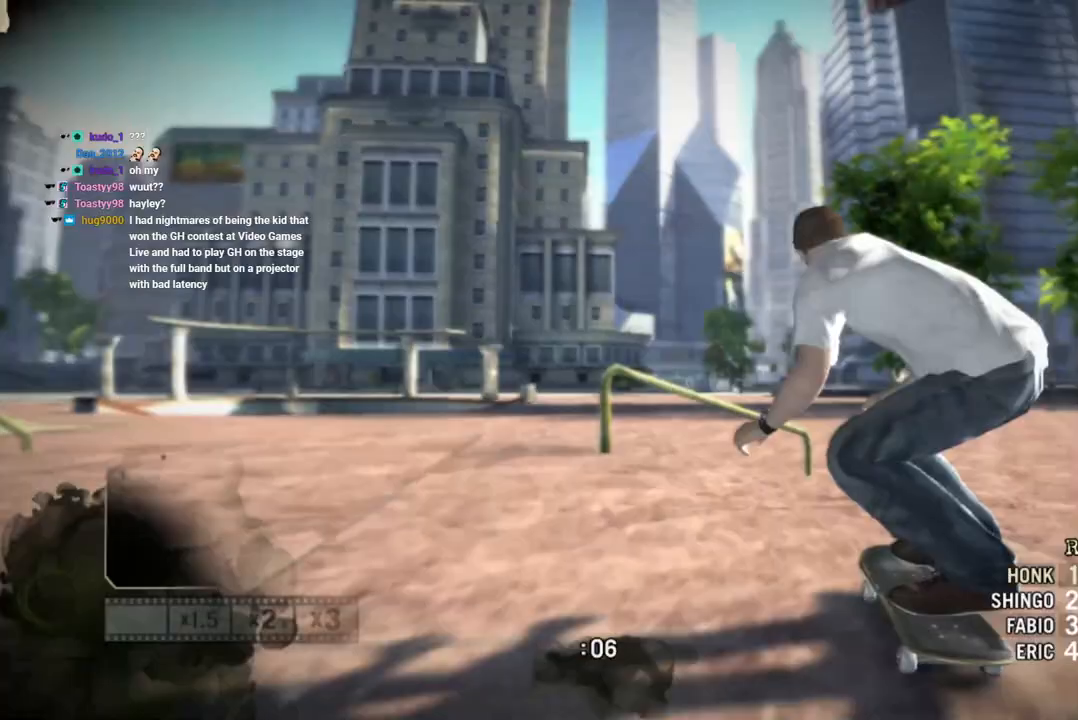
{"dt_ms": 500, "buttons": [], "left_stick": "left", "right_stick": "center", "events": [[100, "left_stick", "left"], [100, "right_stick", "down-left"], [383, "right_stick", "center"]]}
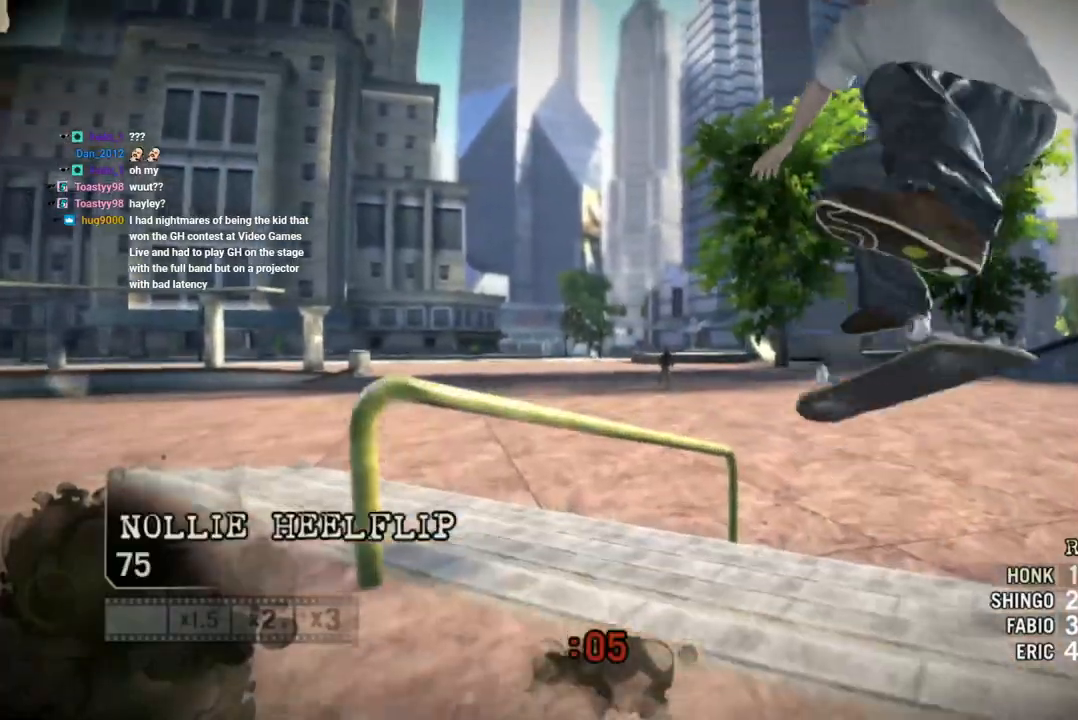
{"dt_ms": 500, "buttons": [], "left_stick": "center", "right_stick": "center", "events": [[450, "left_stick", "center"]]}
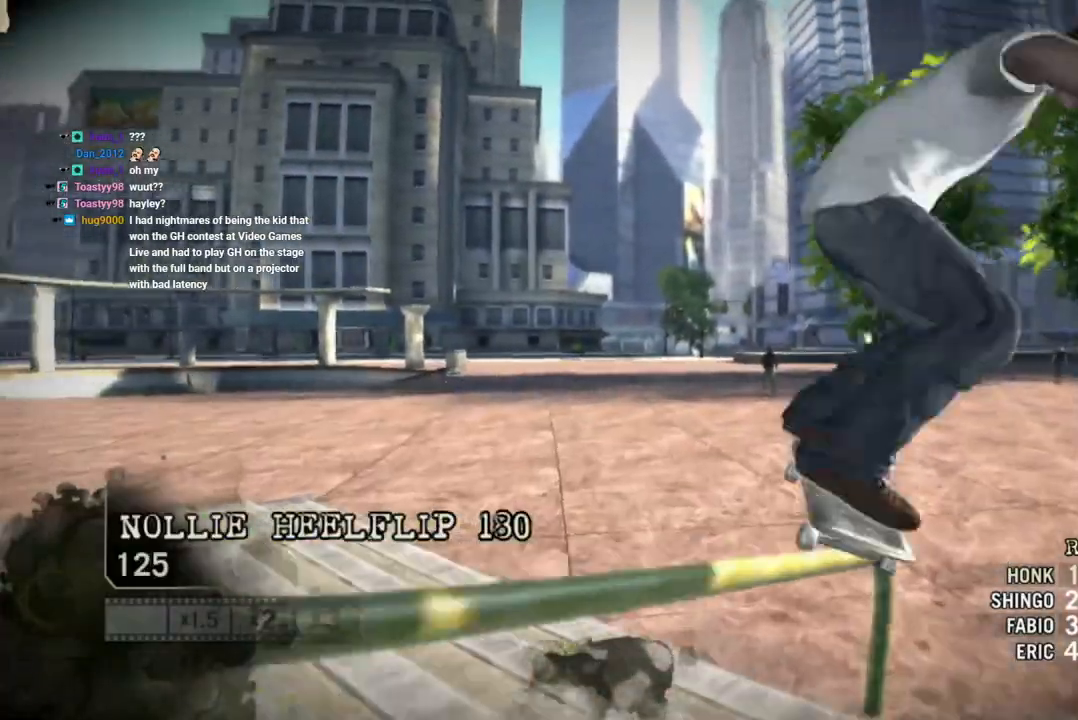
{"dt_ms": 500, "buttons": [], "left_stick": "center", "right_stick": "center", "events": [[33, "left_stick", "left"], [117, "left_stick", "center"]]}
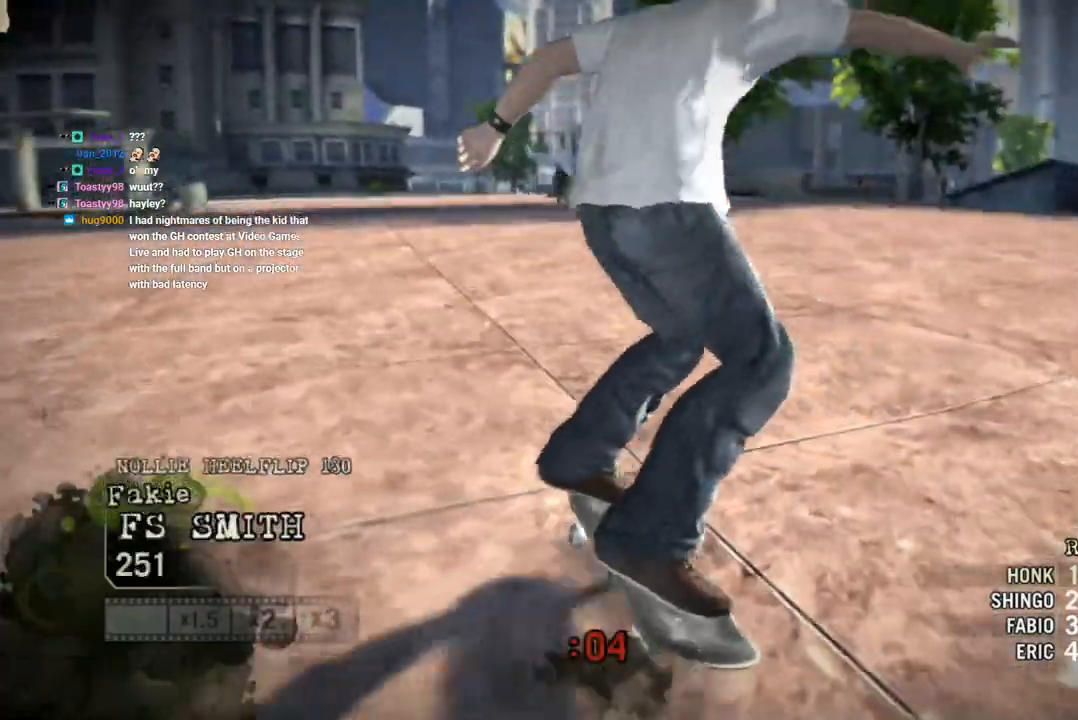
{"dt_ms": 500, "buttons": [], "left_stick": "center", "right_stick": "center", "events": [[433, "left_stick", "right"], [500, "left_stick", "center"]]}
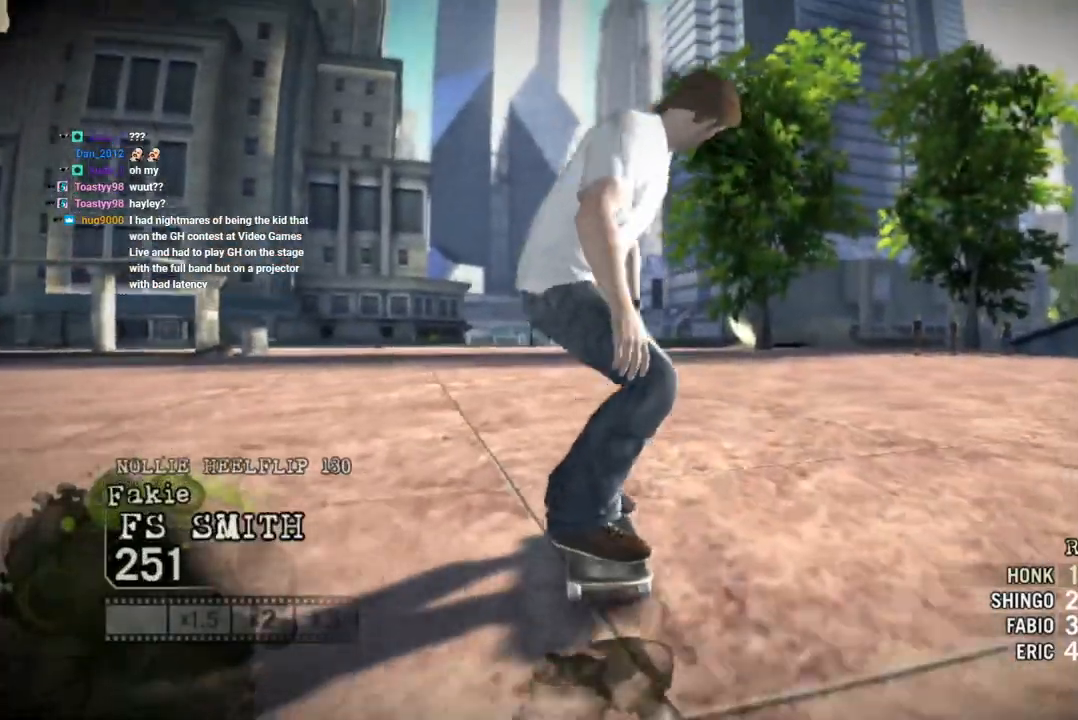
{"dt_ms": 500, "buttons": [], "left_stick": "center", "right_stick": "center", "events": [[183, "left_stick", "left"], [417, "left_stick", "center"]]}
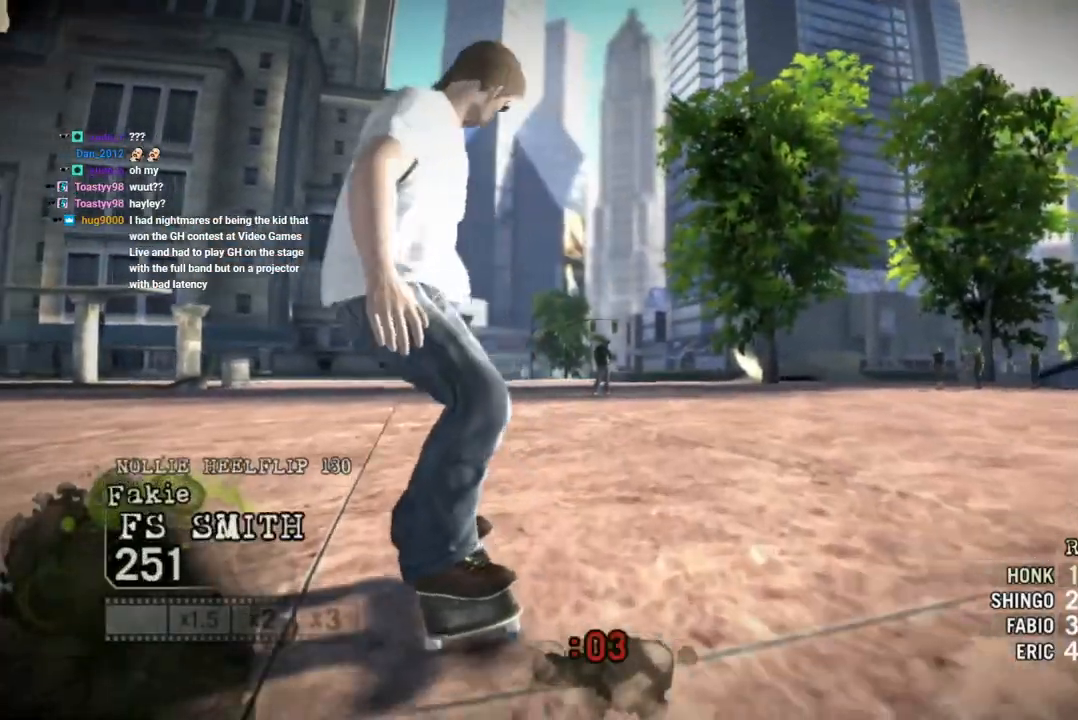
{"dt_ms": 500, "buttons": [], "left_stick": "left", "right_stick": "center", "events": [[50, "right_stick", "up-right"], [267, "left_stick", "left"], [317, "right_stick", "down-left"], [483, "right_stick", "center"]]}
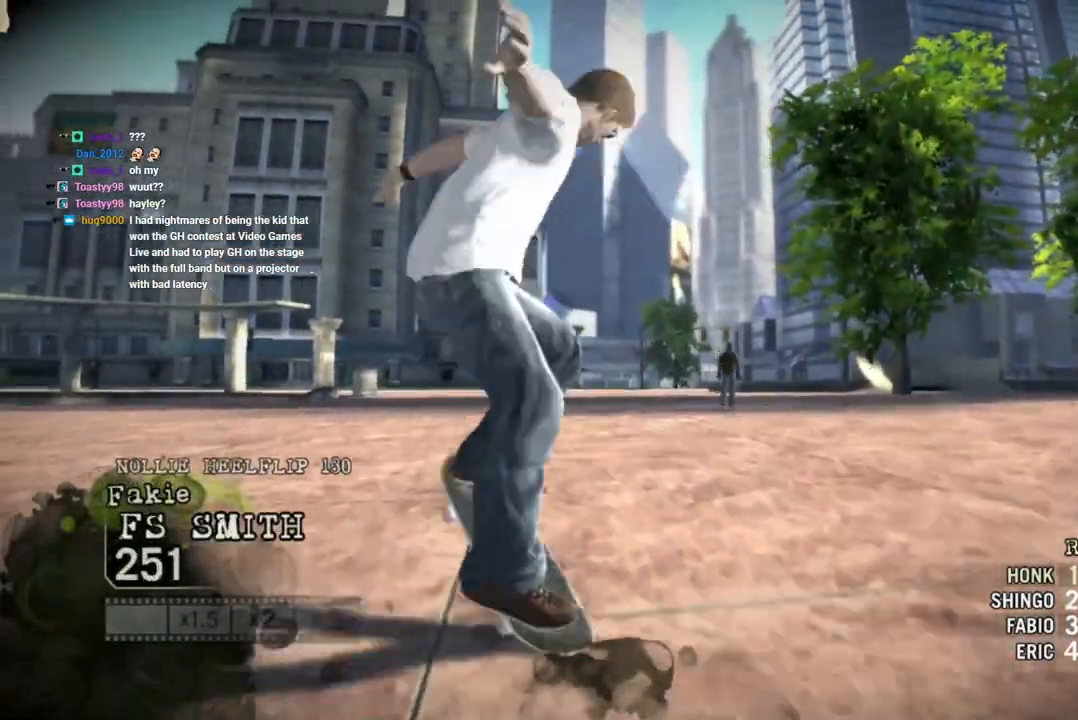
{"dt_ms": 500, "buttons": [], "left_stick": "center", "right_stick": "center", "events": [[433, "left_stick", "center"]]}
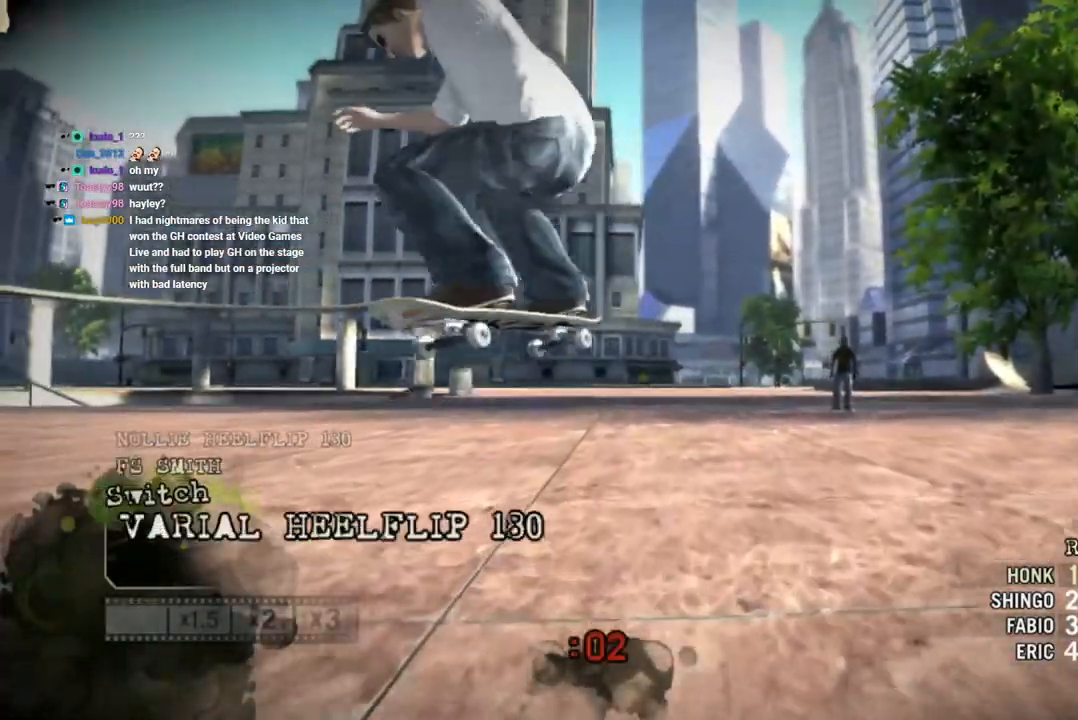
{"dt_ms": 500, "buttons": [], "left_stick": "left", "right_stick": "center", "events": [[83, "left_stick", "left"], [233, "left_stick", "center"], [450, "left_stick", "left"]]}
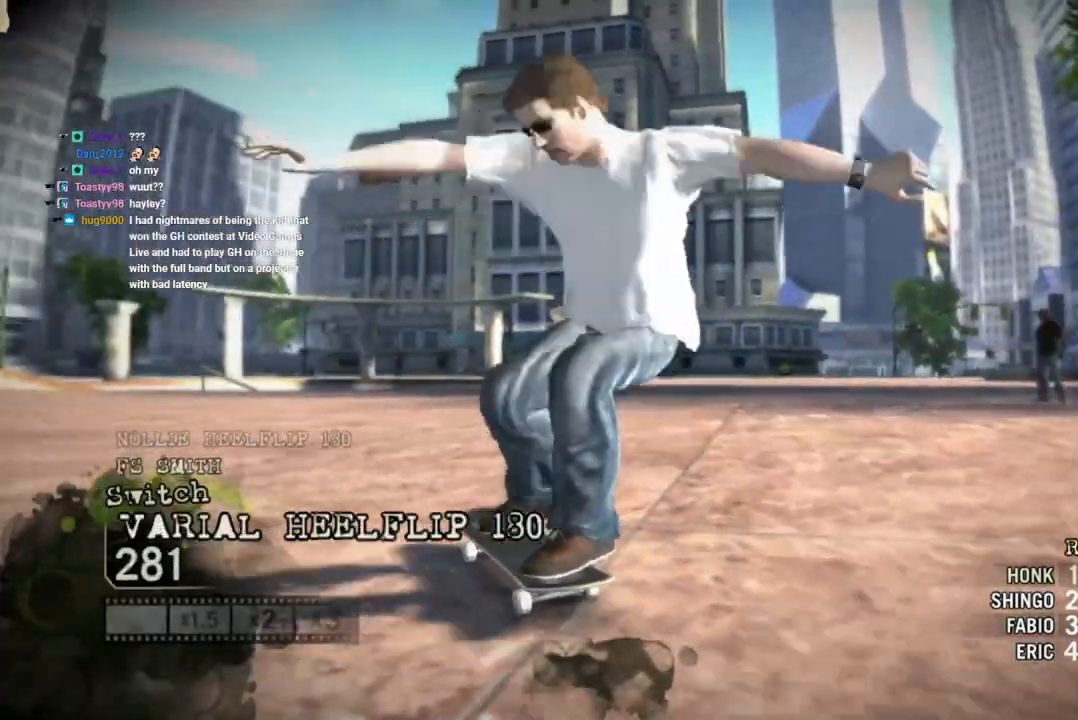
{"dt_ms": 500, "buttons": [], "left_stick": "left", "right_stick": "center", "events": []}
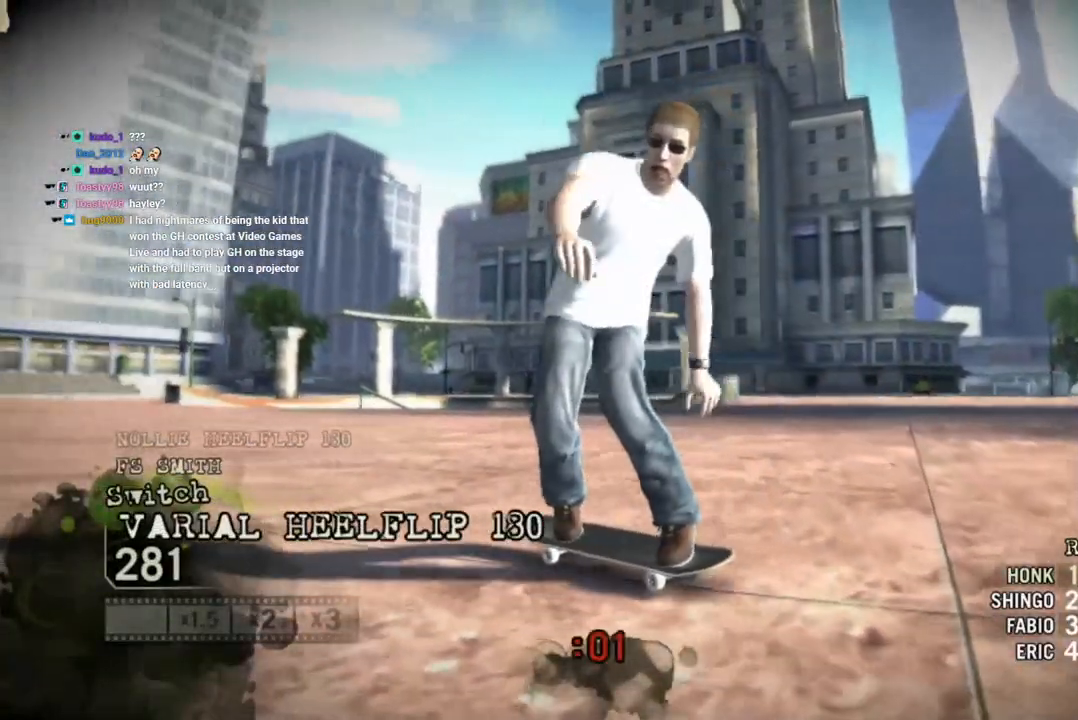
{"dt_ms": 500, "buttons": ["SQUARE"], "left_stick": "center", "right_stick": "center", "events": [[450, "SQUARE", "down"], [450, "left_stick", "center"]]}
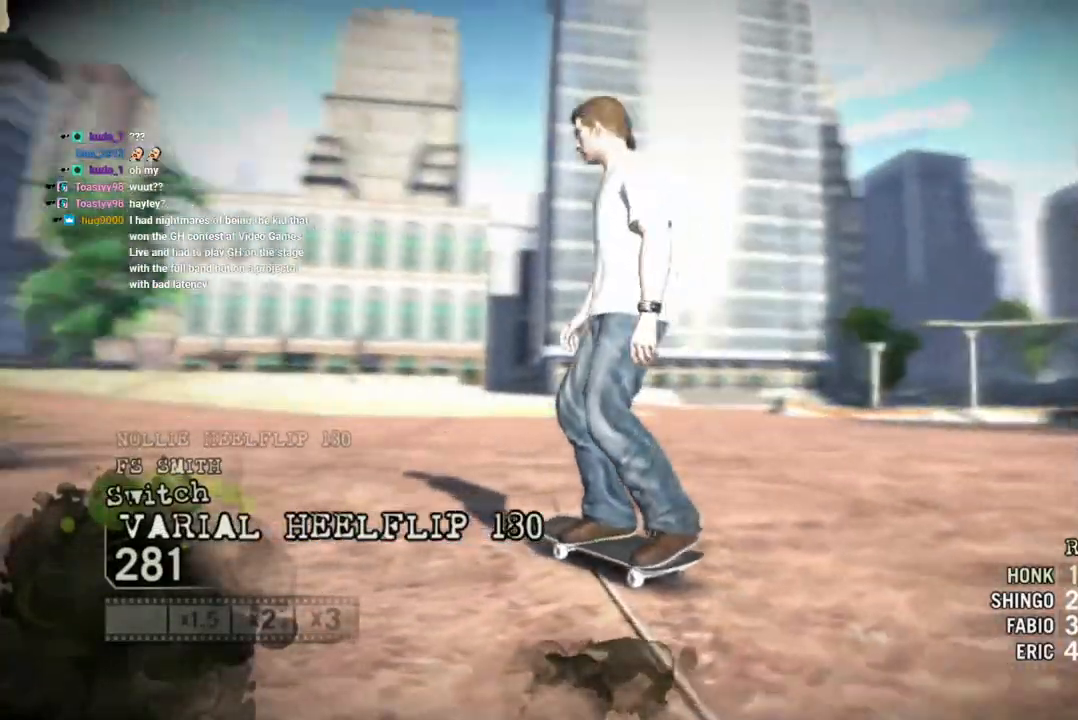
{"dt_ms": 500, "buttons": ["SQUARE"], "left_stick": "right", "right_stick": "center", "events": [[67, "SQUARE", "up"], [83, "left_stick", "left"], [133, "SQUARE", "down"], [383, "left_stick", "center"], [483, "left_stick", "right"]]}
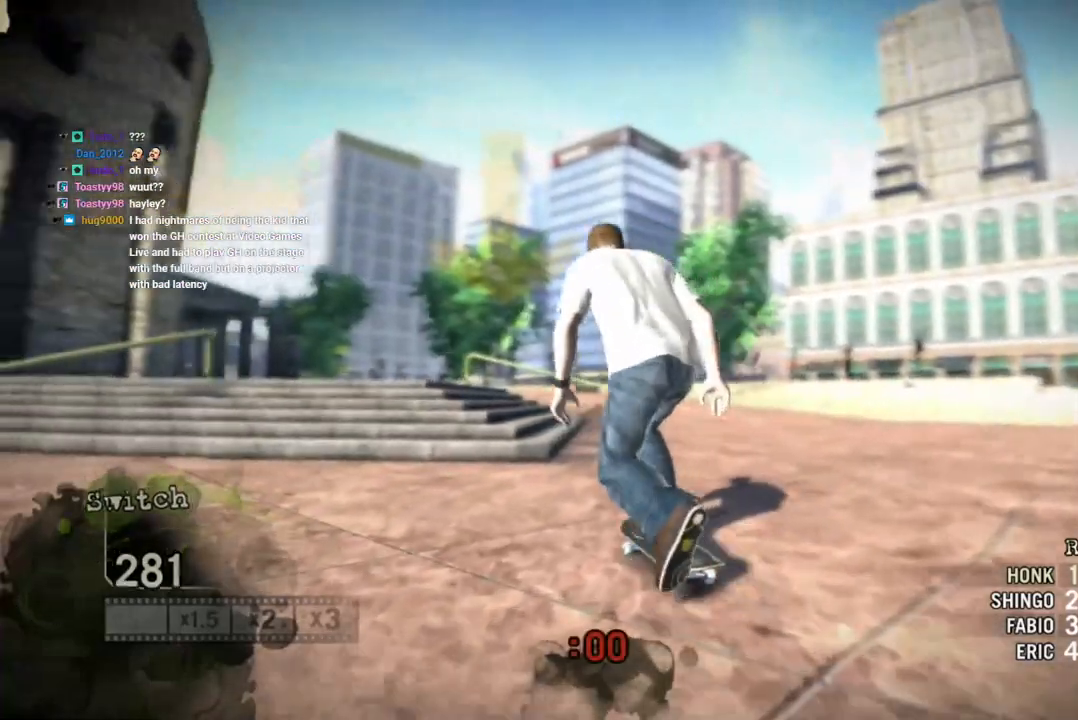
{"dt_ms": 500, "buttons": [], "left_stick": "right", "right_stick": "center", "events": [[267, "SQUARE", "up"]]}
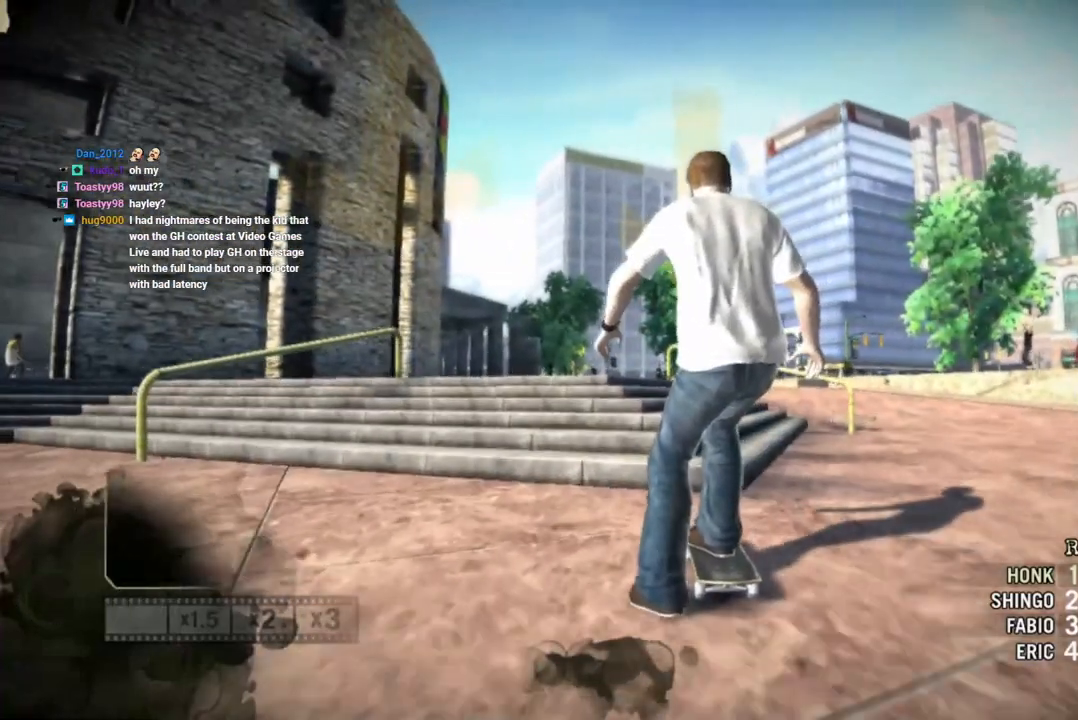
{"dt_ms": 500, "buttons": [], "left_stick": "center", "right_stick": "center", "events": [[267, "left_stick", "center"]]}